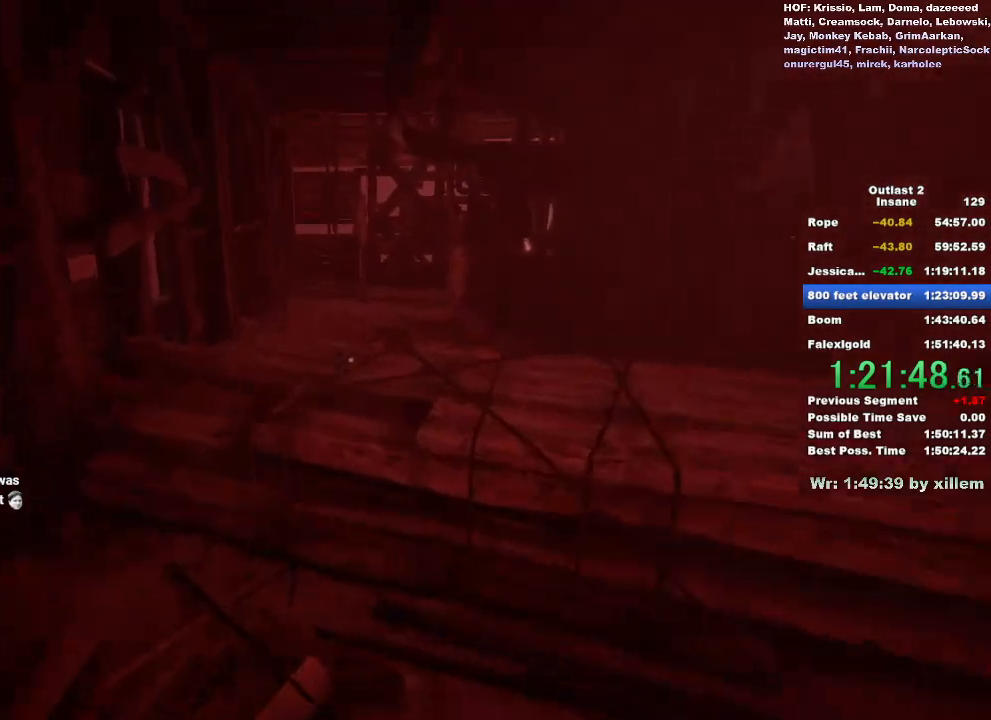
Gameplay with keyboard and mouse; each line is a JSON object with the keys and mouse buttons held at the frame after it. "events" lists presses ("down") and releases ("up") of "a", "ctrl", "d", "e", "f", "q", "r", "s", "shift", "space", "w", "mouse_left", "mouse_middle", "mouse_right", "mouse_wheel_up" and "mouse_wheel_down" between this image and that frame as [ms after this image, input, new state], when the widget could be followed in between. "mouse_left", "mouse_middle", "mouse_right", "mouse_wheel_up", "mouse_wheel_down" = the "left", "middle", "right", "wheel_up", "wheel_down" buttons of the "mouse" list. No other keys are recorded. Mouse movement is not recorded.
{"keys": ["shift", "w"], "mouse": [], "events": [[200, "space", "down"], [300, "space", "up"], [383, "space", "down"], [483, "space", "up"]]}
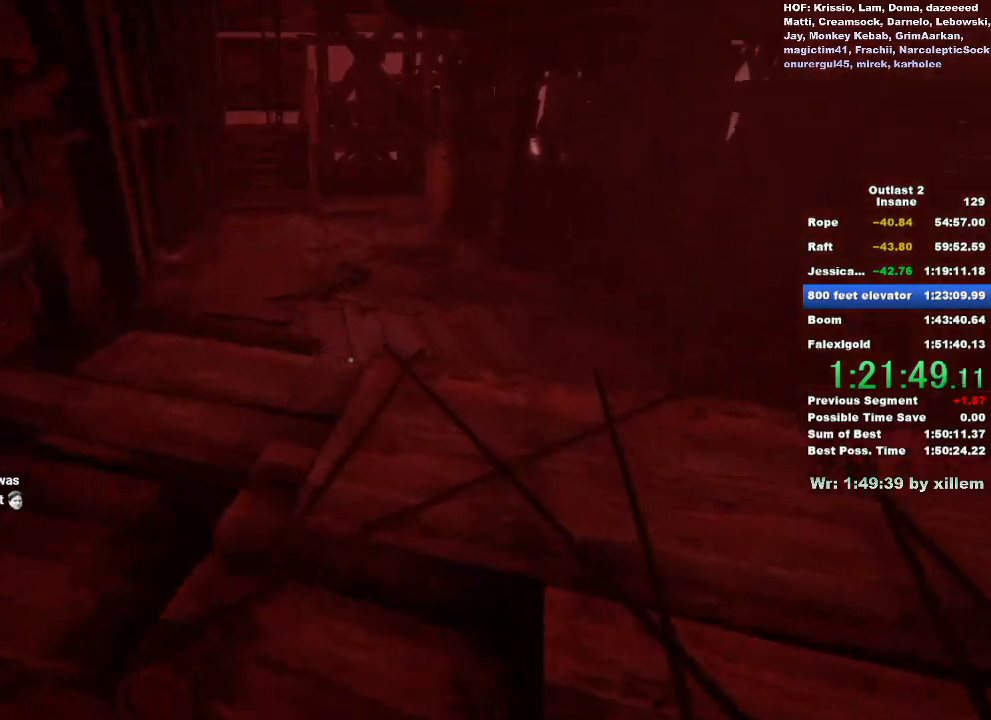
{"keys": ["shift", "w"], "mouse": [], "events": []}
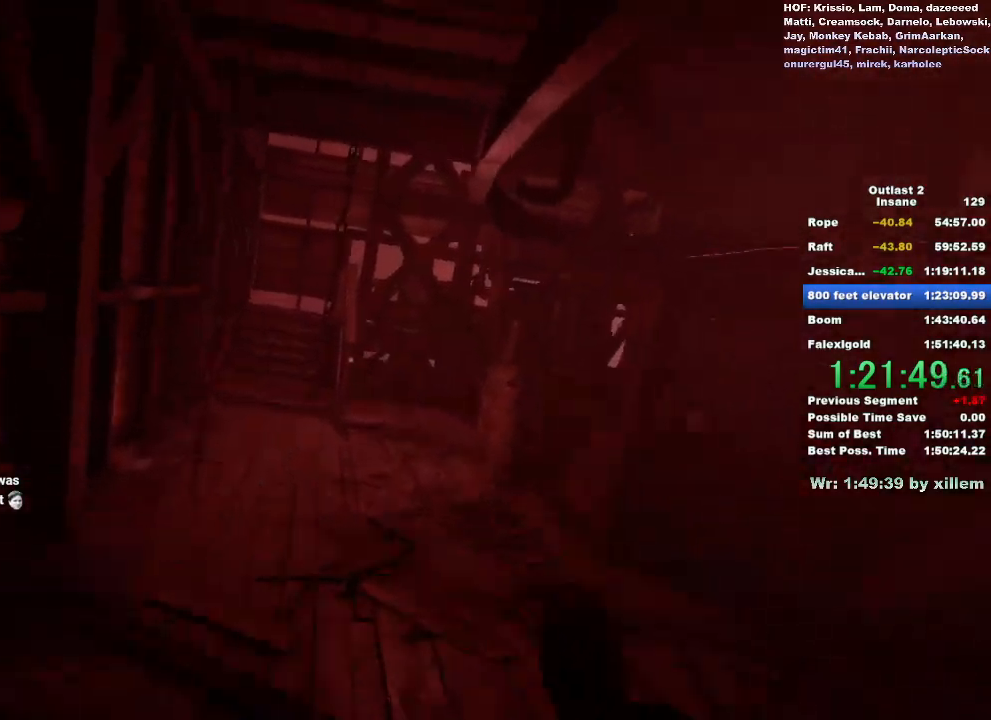
{"keys": ["shift", "w"], "mouse": [], "events": []}
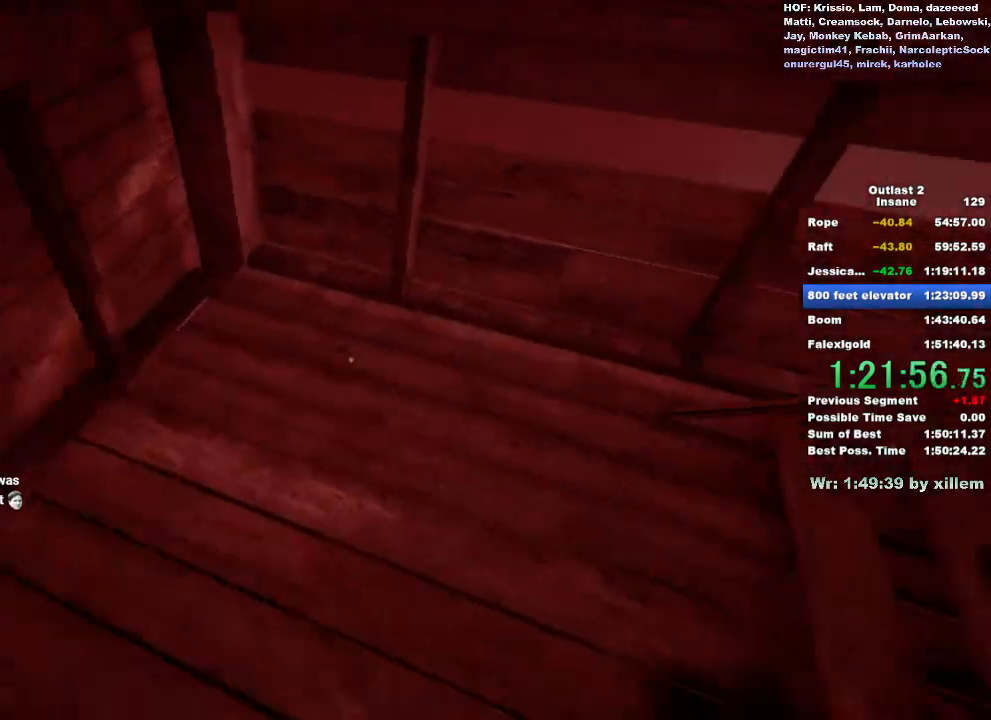
{"keys": ["shift", "w"], "mouse": [], "events": []}
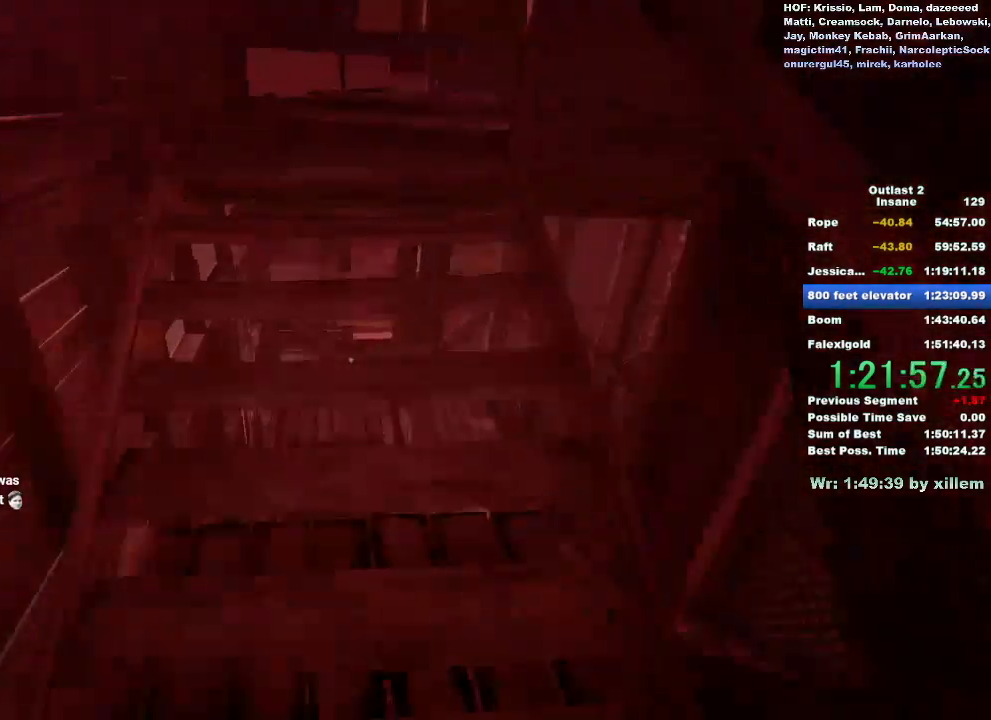
{"keys": ["shift", "w"], "mouse": [], "events": []}
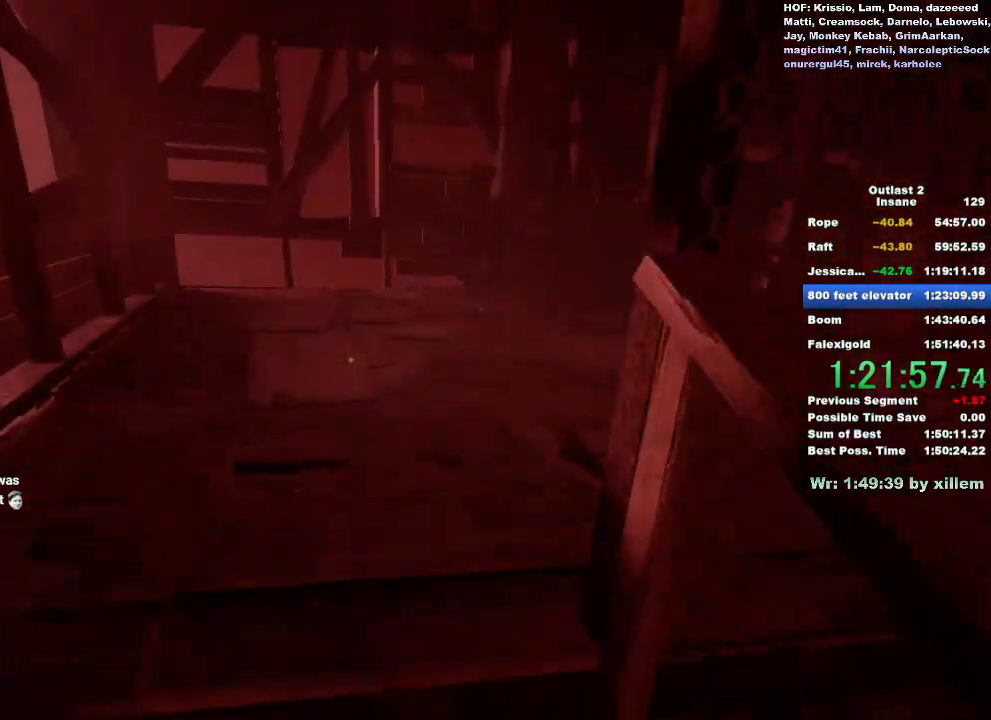
{"keys": ["shift", "w"], "mouse": [], "events": []}
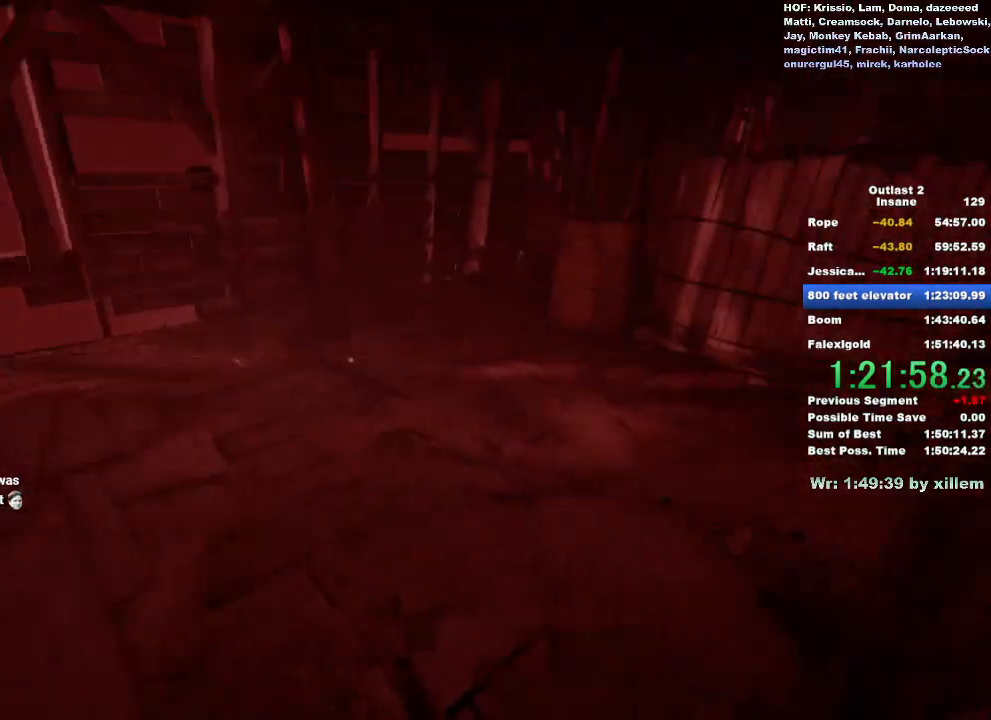
{"keys": ["shift", "w"], "mouse": [], "events": []}
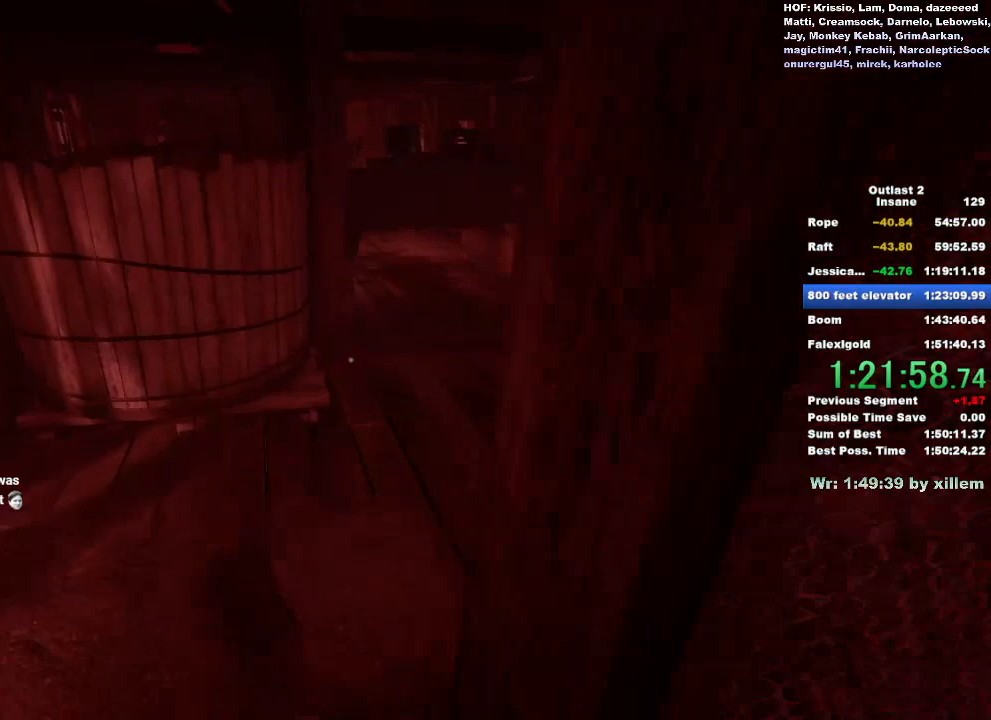
{"keys": ["shift", "w"], "mouse": [], "events": []}
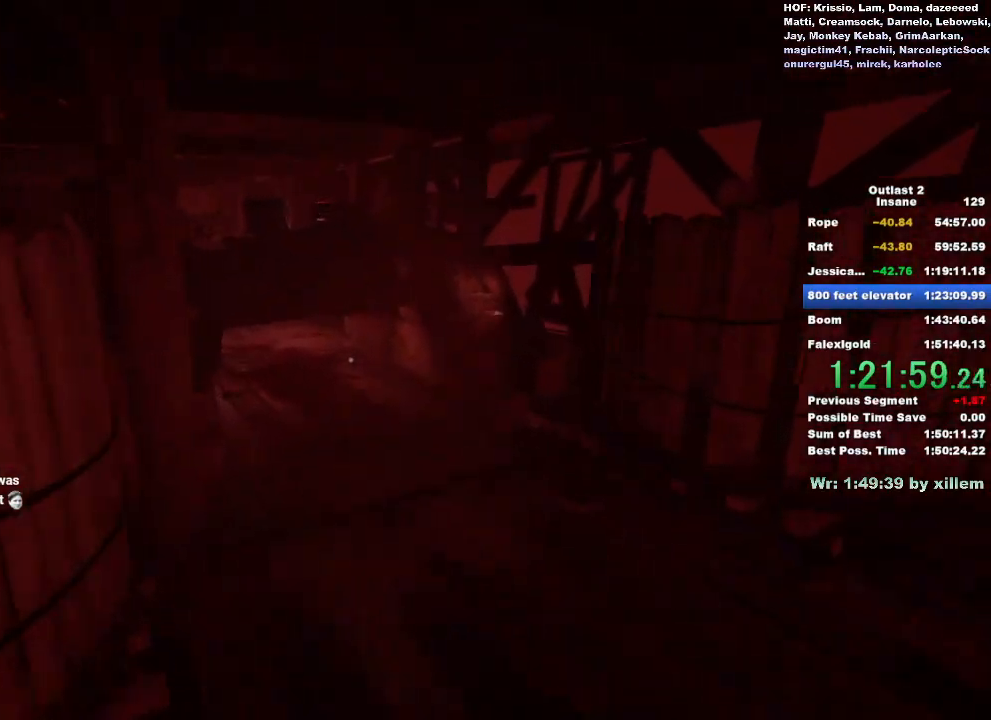
{"keys": ["shift", "w"], "mouse": [], "events": []}
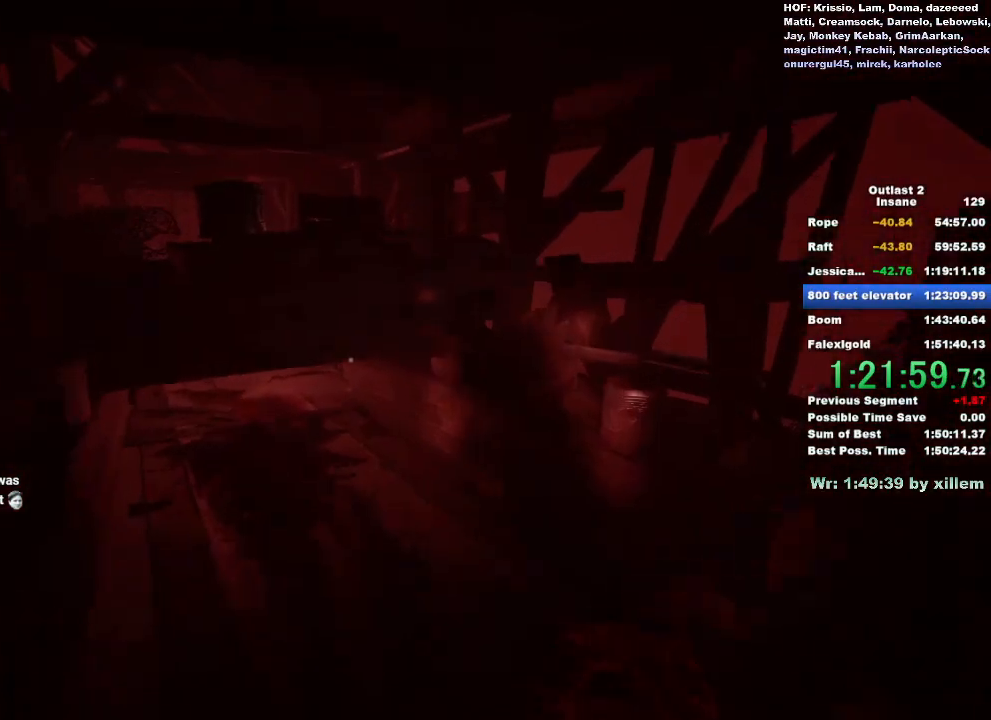
{"keys": ["shift", "w"], "mouse": [], "events": []}
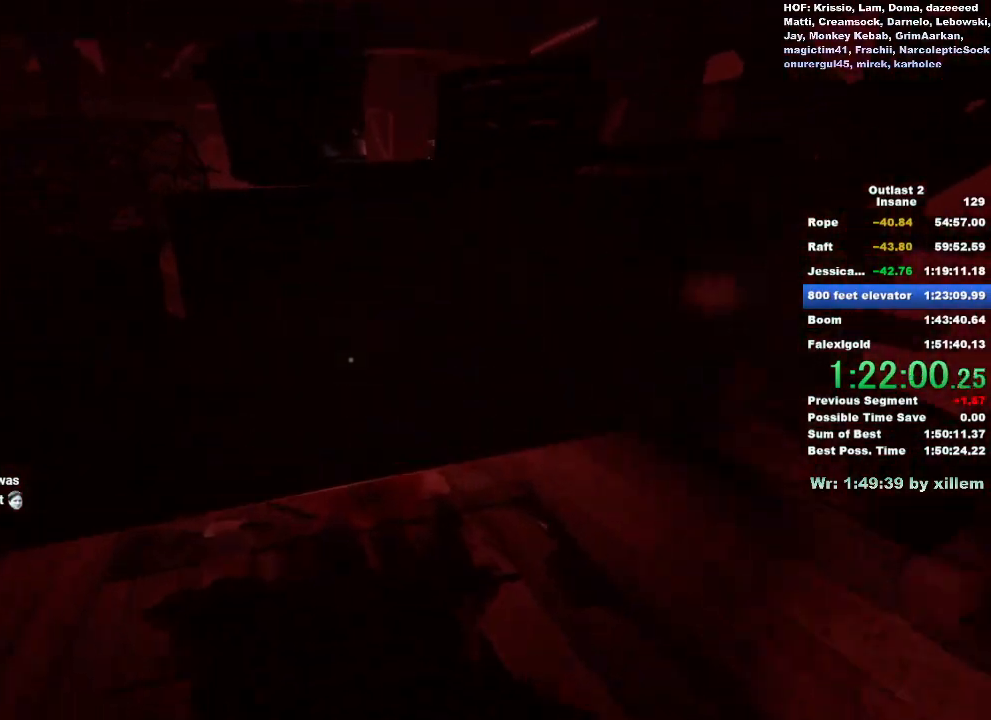
{"keys": ["shift", "w"], "mouse": [], "events": [[150, "ctrl", "down"], [383, "ctrl", "up"]]}
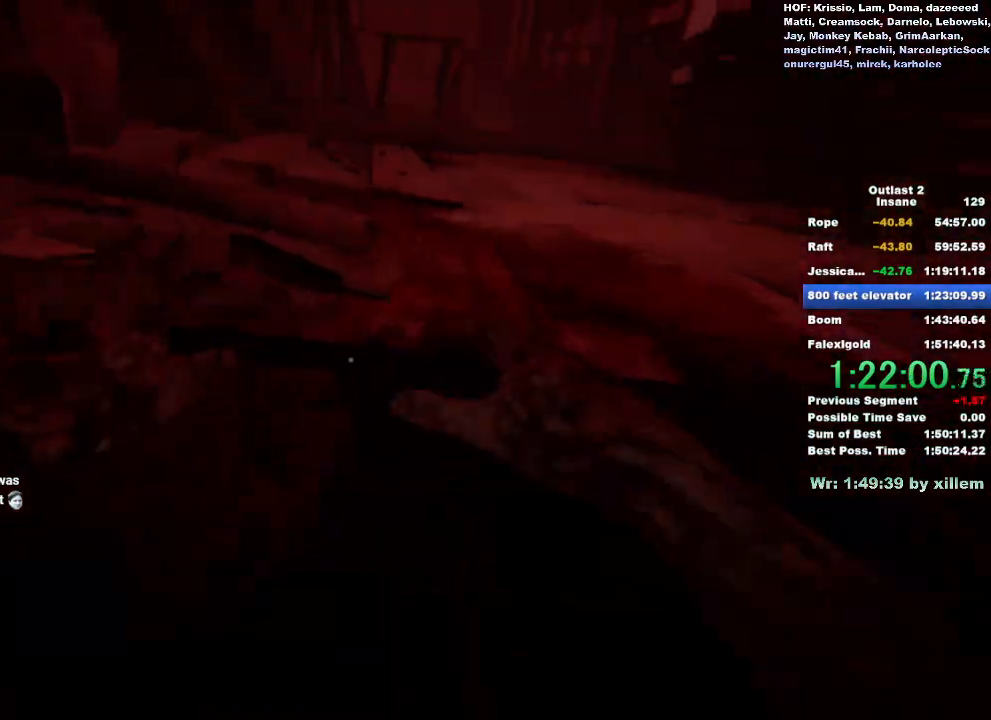
{"keys": ["shift", "w"], "mouse": [], "events": []}
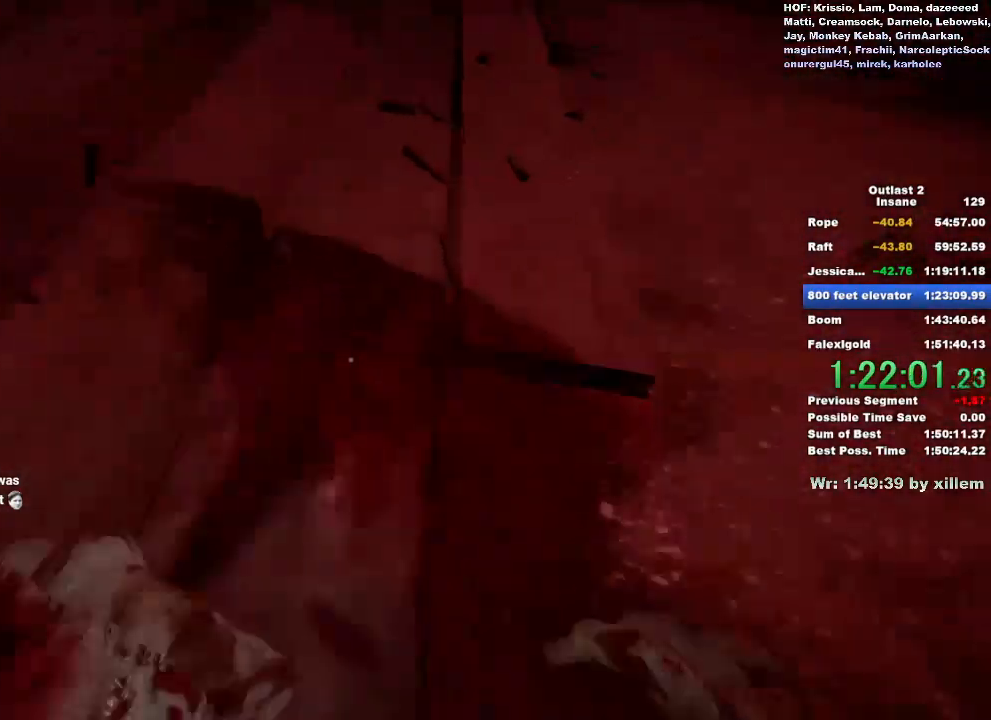
{"keys": ["shift", "w"], "mouse": [], "events": []}
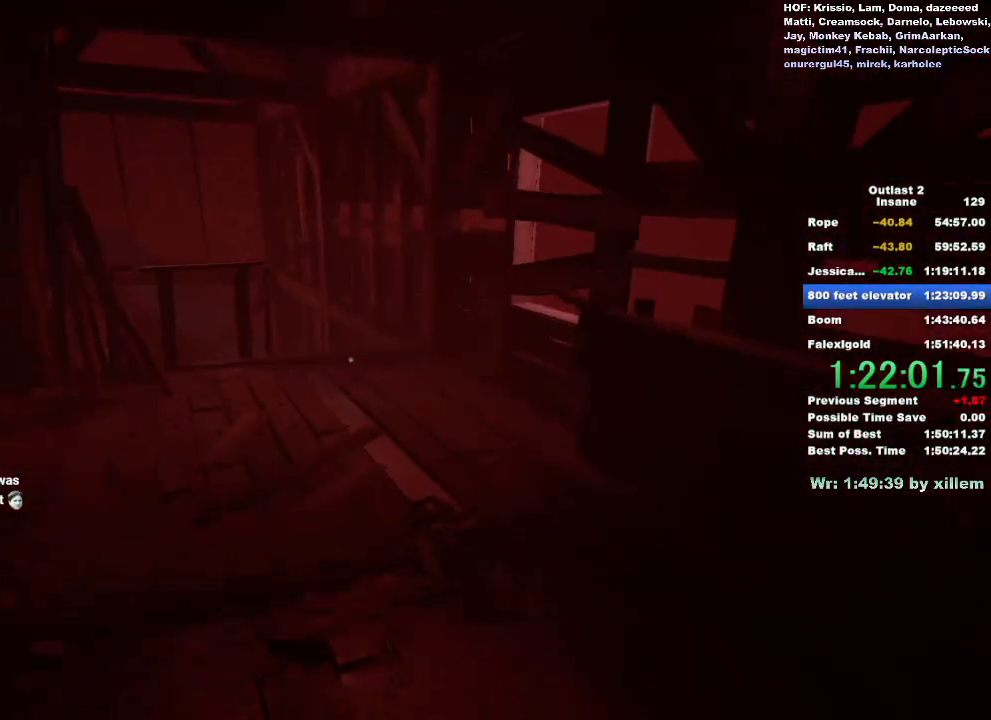
{"keys": ["shift", "w"], "mouse": [], "events": []}
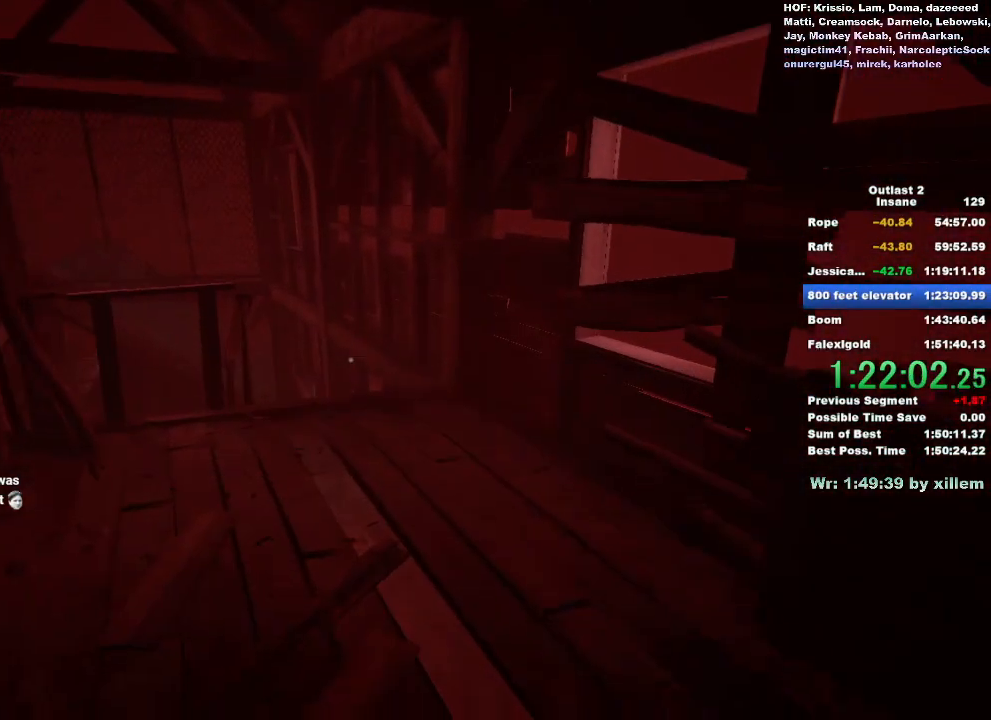
{"keys": ["shift", "w"], "mouse": [], "events": []}
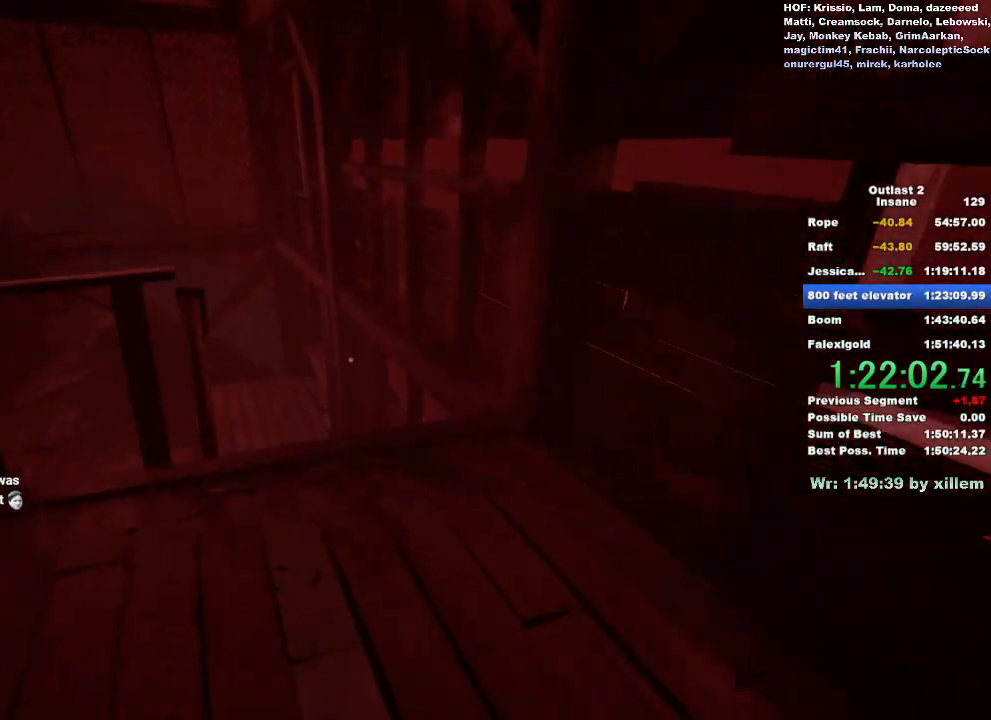
{"keys": ["shift", "w"], "mouse": [], "events": []}
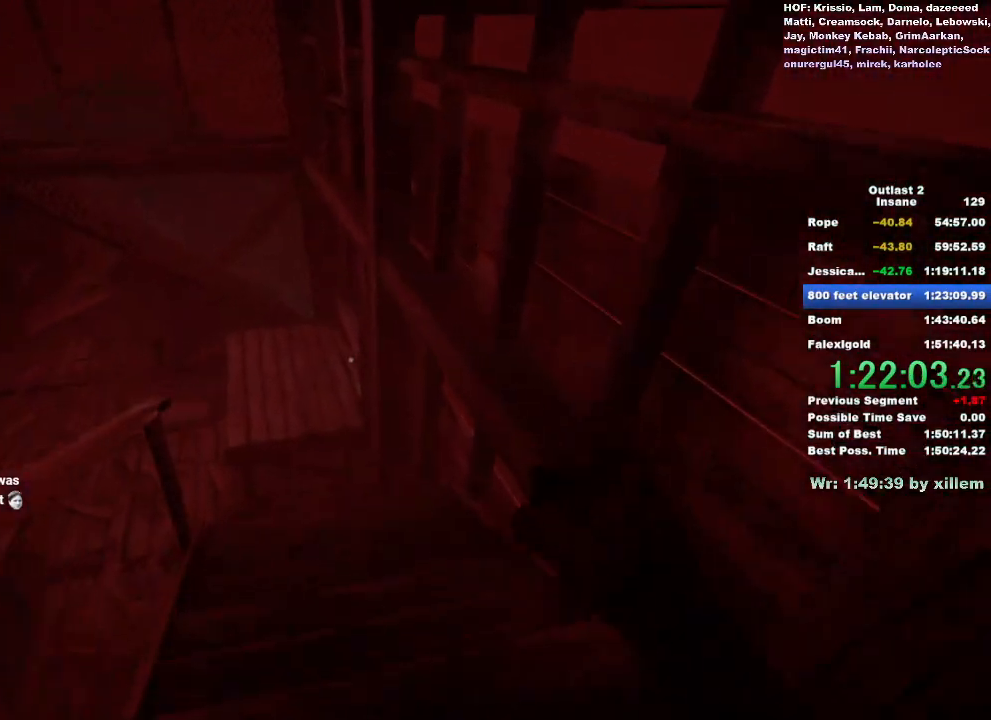
{"keys": ["shift", "w"], "mouse": [], "events": []}
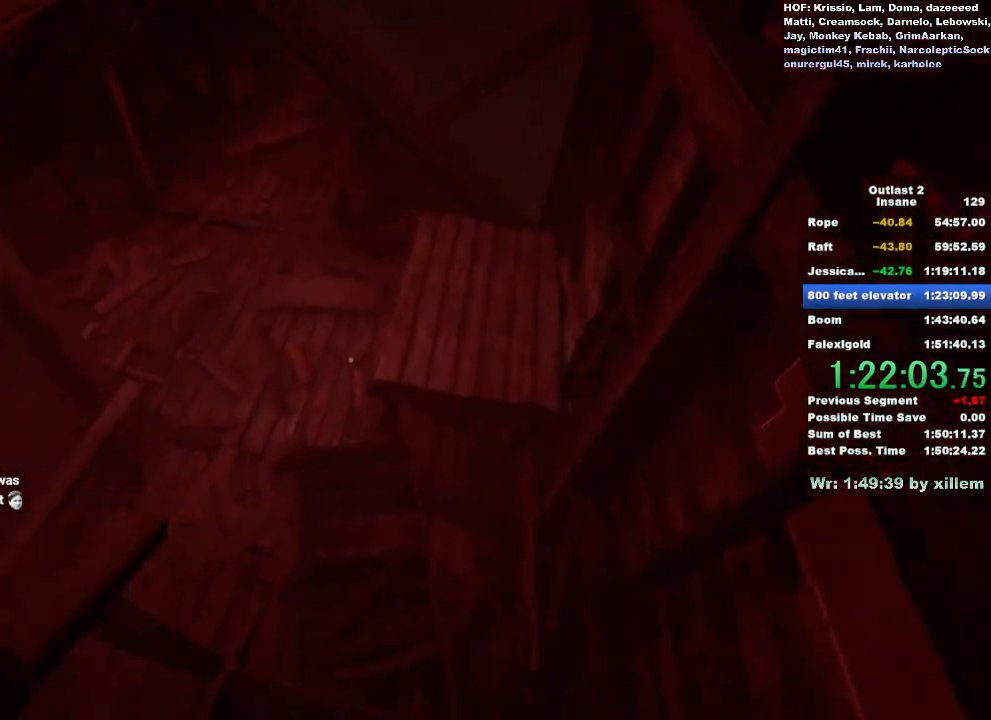
{"keys": ["shift", "w"], "mouse": [], "events": []}
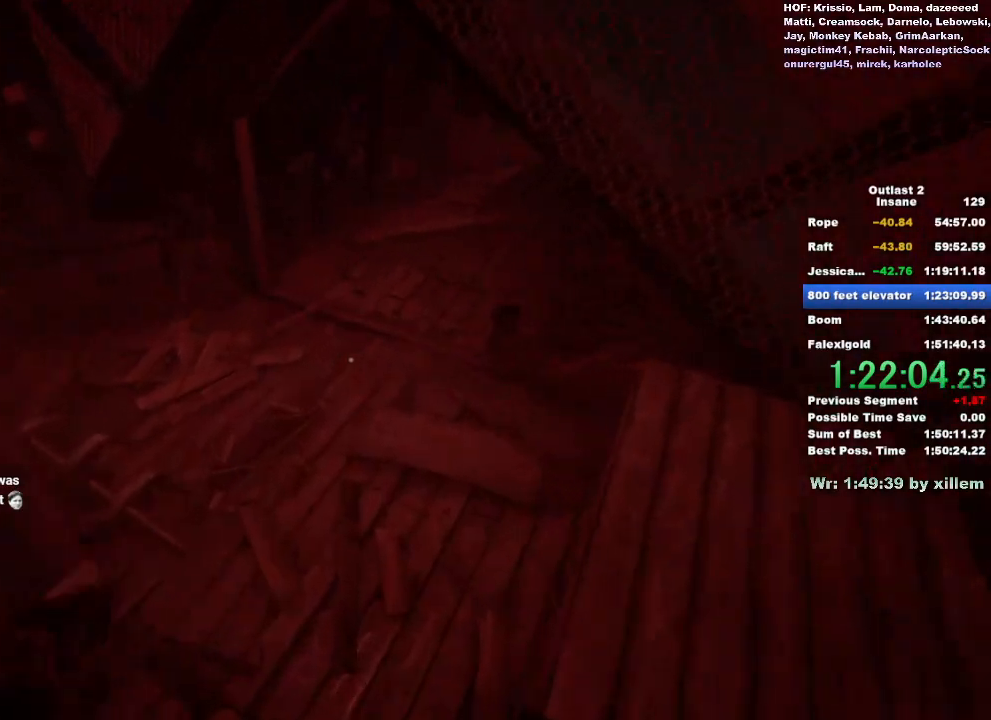
{"keys": ["ctrl", "shift", "w"], "mouse": [], "events": [[233, "ctrl", "down"]]}
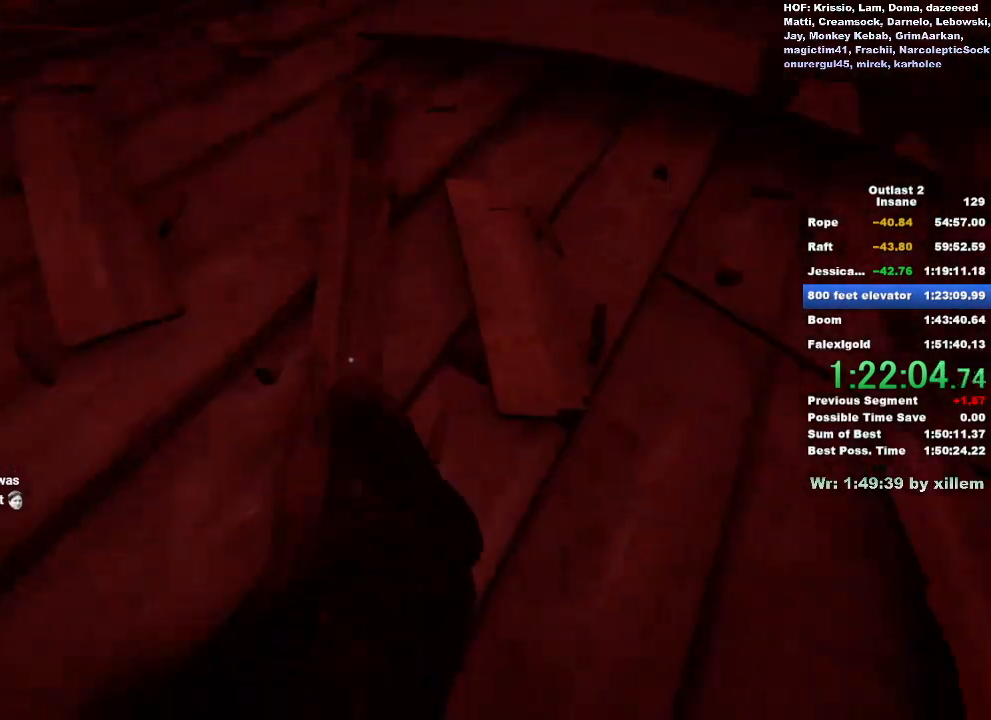
{"keys": ["shift", "w"], "mouse": [], "events": [[150, "ctrl", "up"]]}
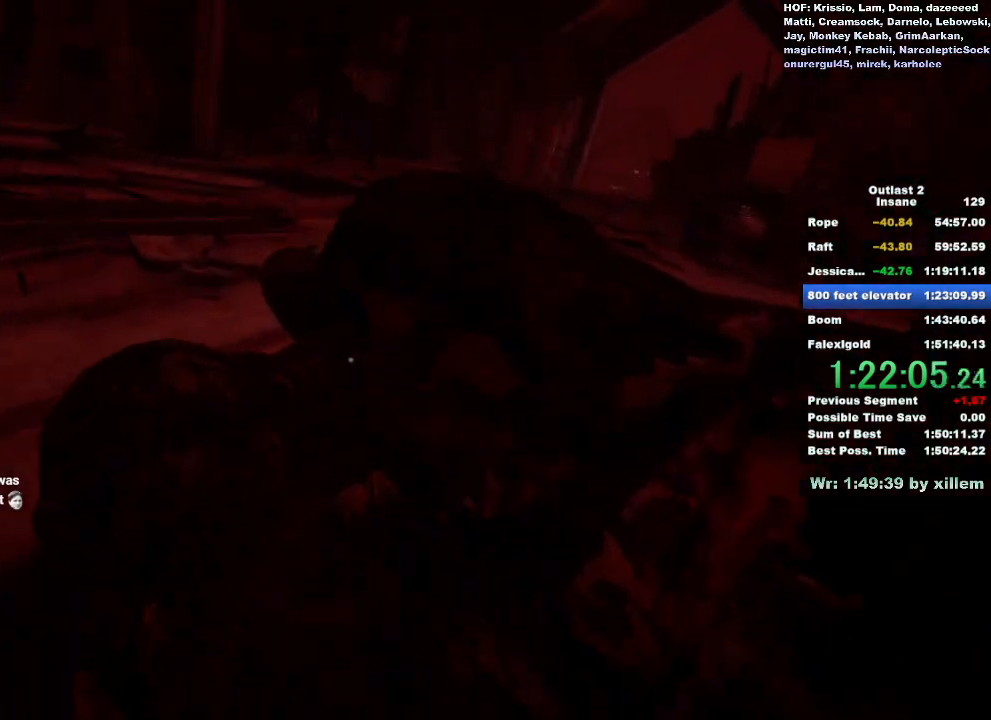
{"keys": ["shift", "w"], "mouse": [], "events": []}
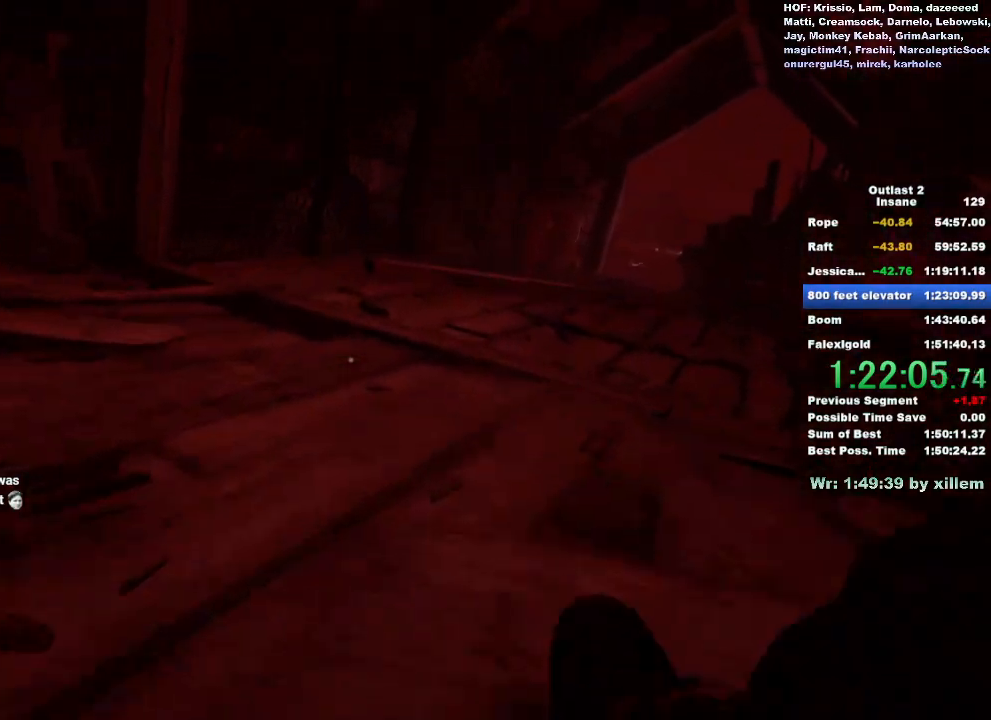
{"keys": ["shift", "w"], "mouse": [], "events": []}
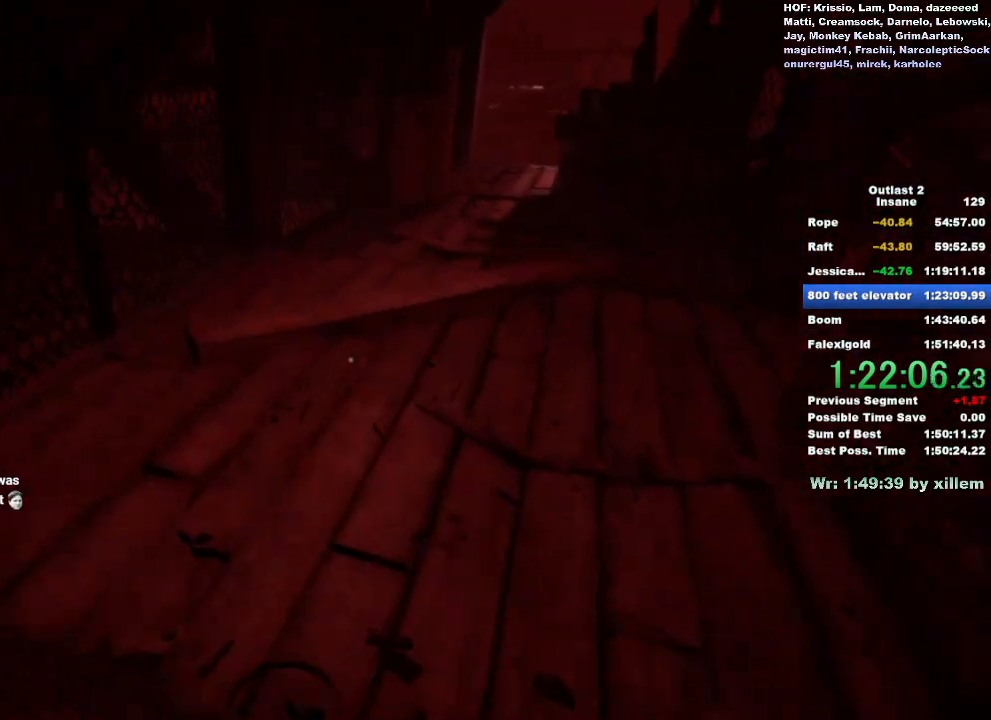
{"keys": ["shift", "w"], "mouse": [], "events": []}
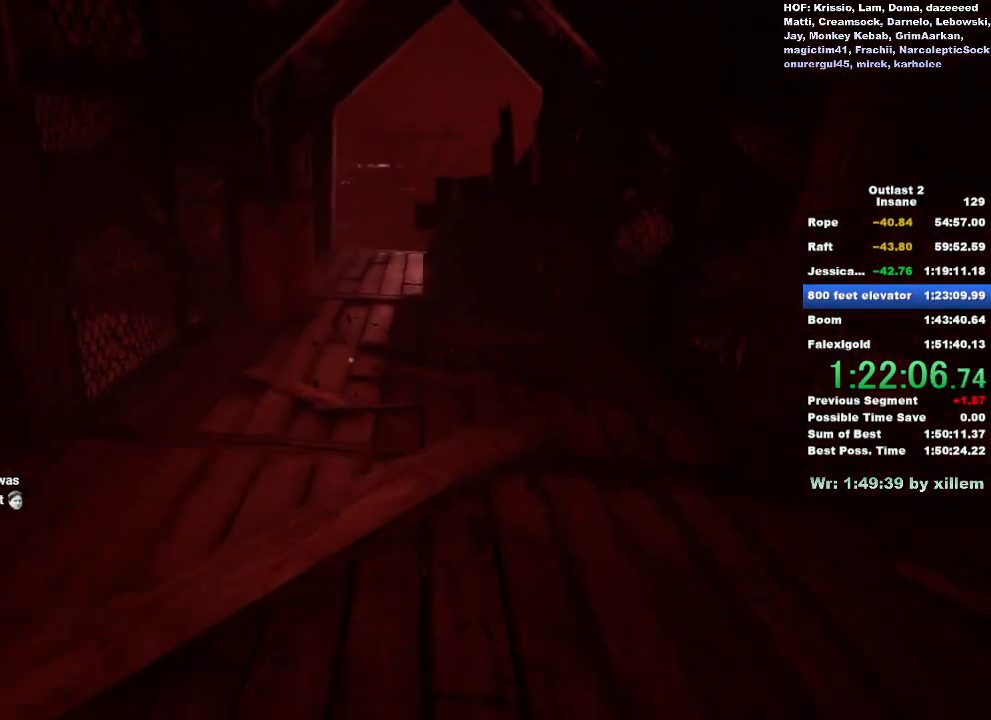
{"keys": ["shift", "w"], "mouse": [], "events": [[17, "ctrl", "down"], [300, "ctrl", "up"]]}
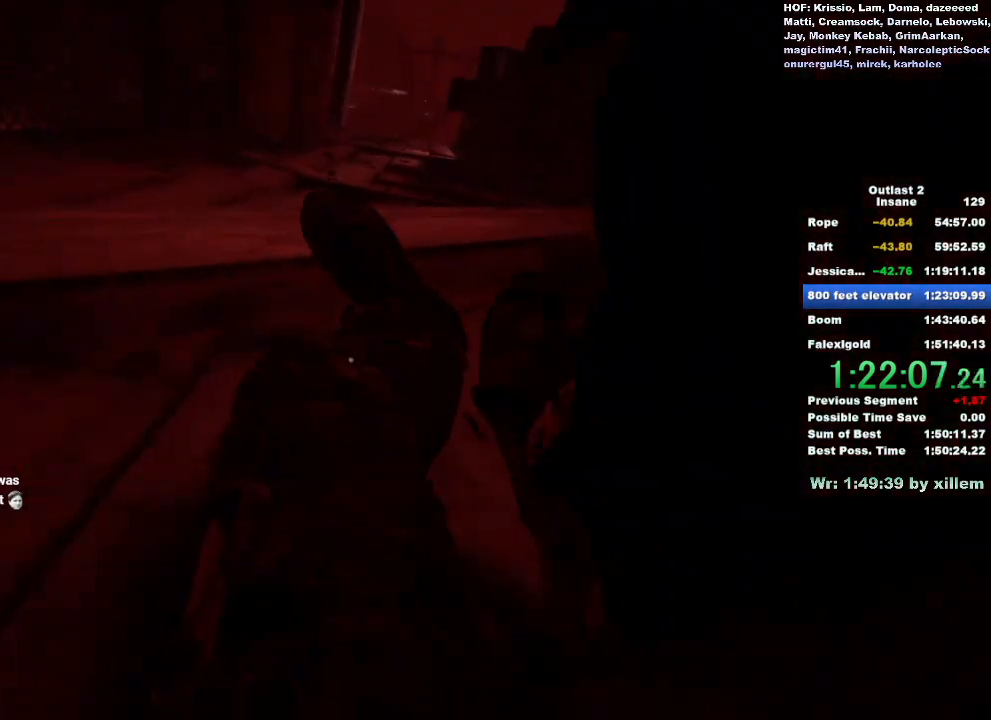
{"keys": ["shift", "w"], "mouse": [], "events": []}
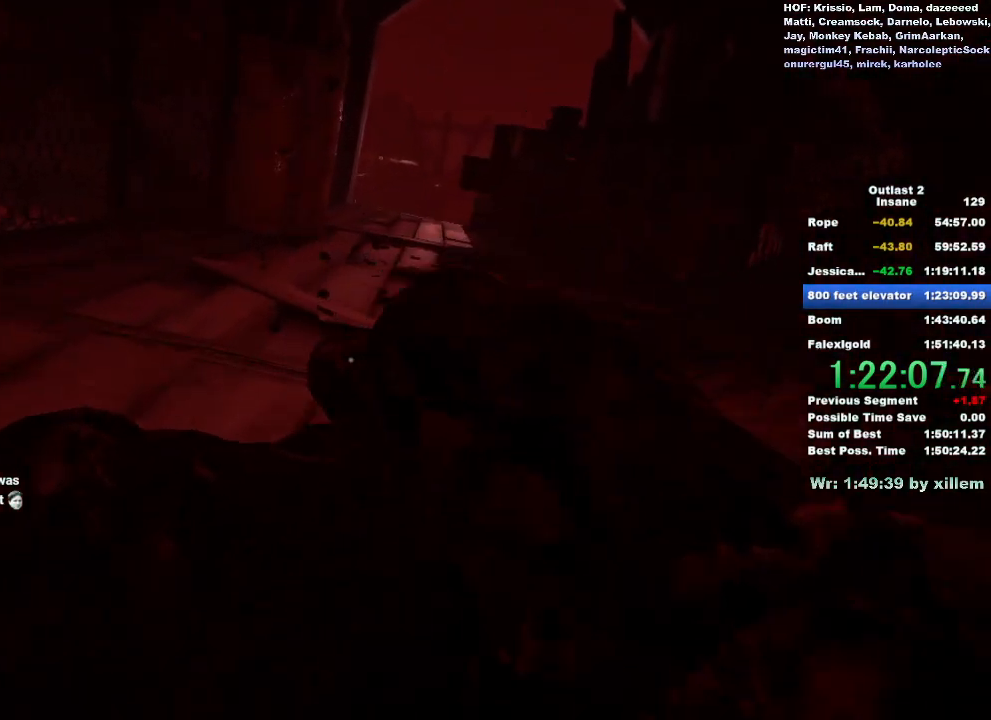
{"keys": ["shift", "w"], "mouse": [], "events": []}